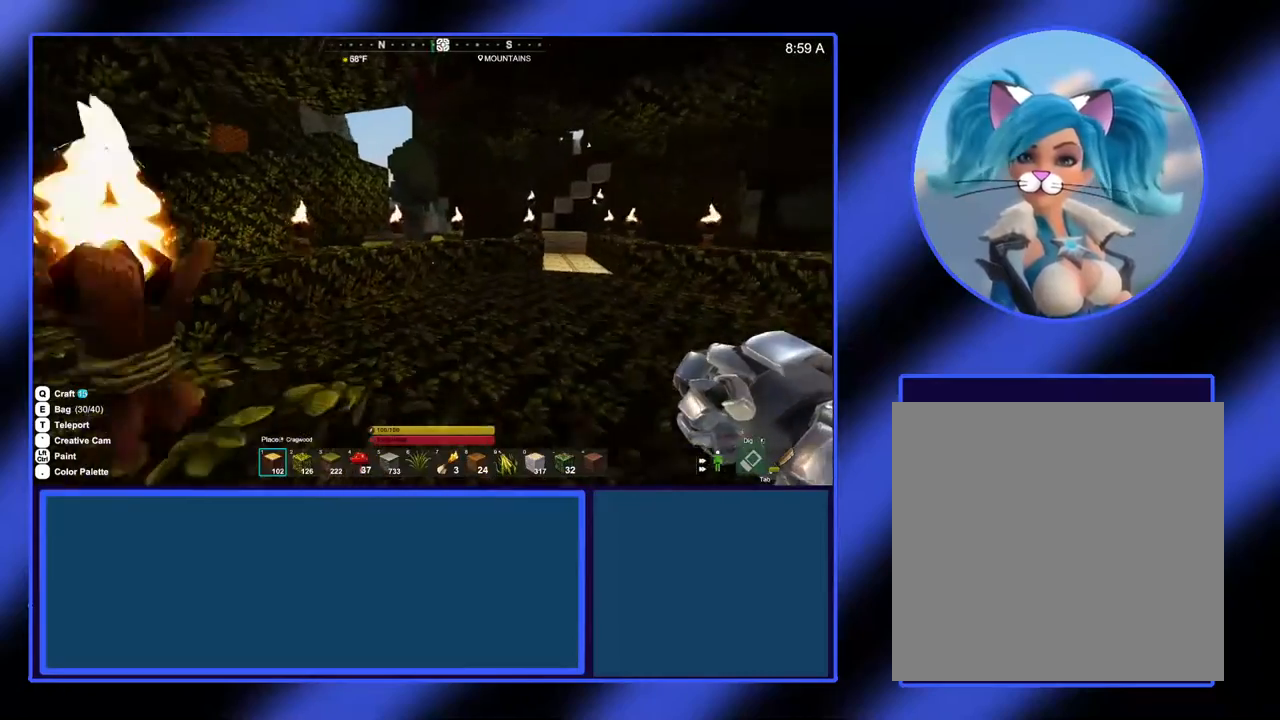
Gameplay with a controller (Xbox layout); each line is a JSON object with the inputs held at the frame after it. "events" lists button and stick changes between this image and that frame as [ms after this image, input, new state], when the widget could be followed in between. Not read: L3 R3 TOUCHPAD other_buttons right_stick.
{"buttons": [], "left_stick": "up", "events": []}
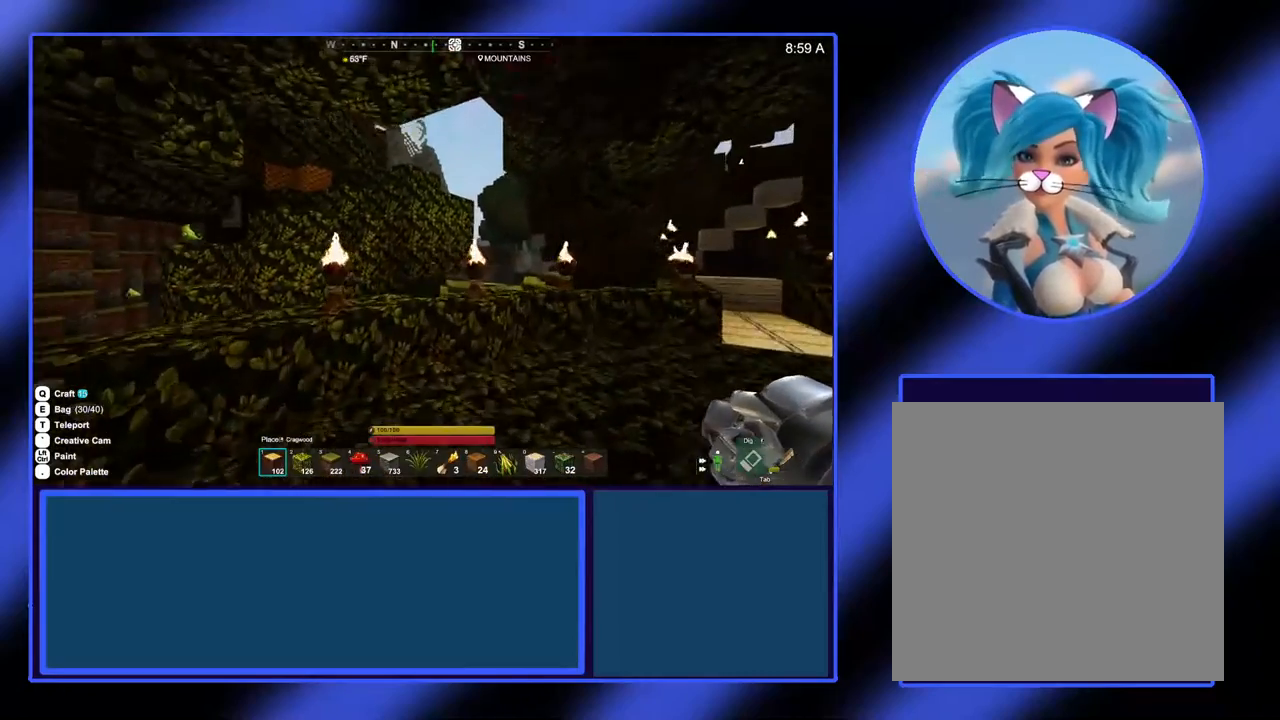
{"buttons": [], "left_stick": "center", "events": [[400, "left_stick", "center"]]}
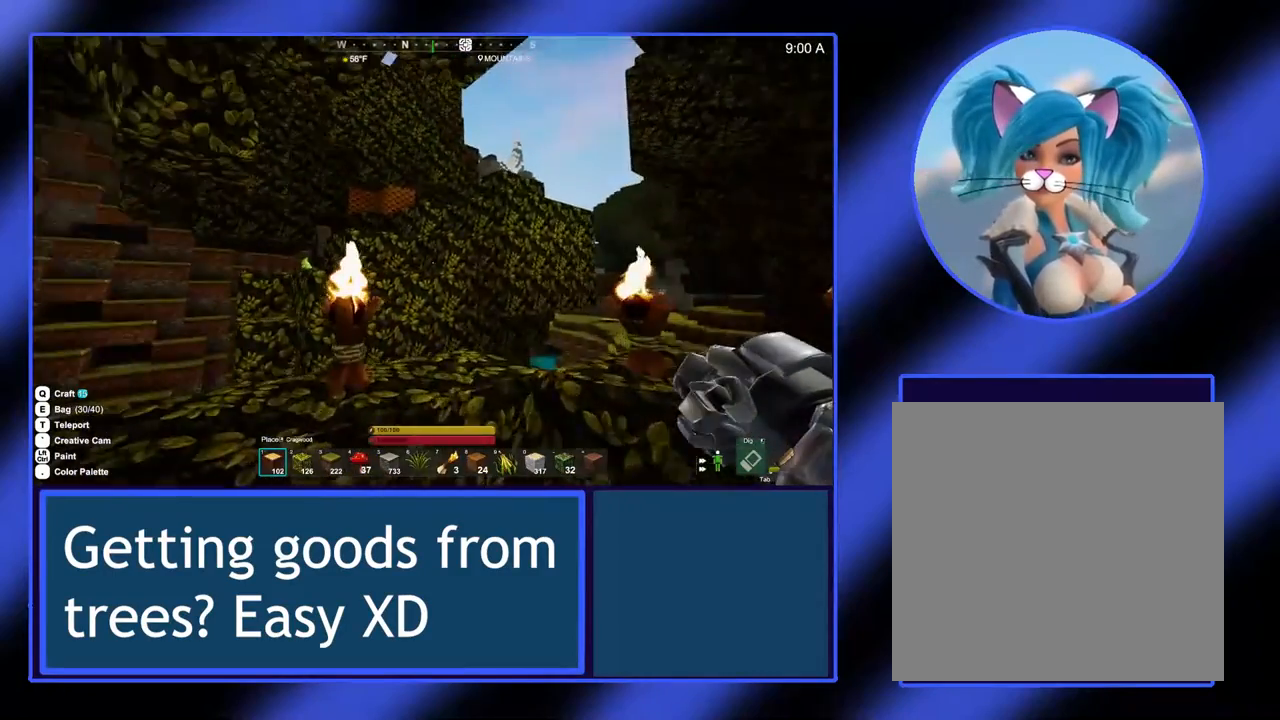
{"buttons": [], "left_stick": "center", "events": []}
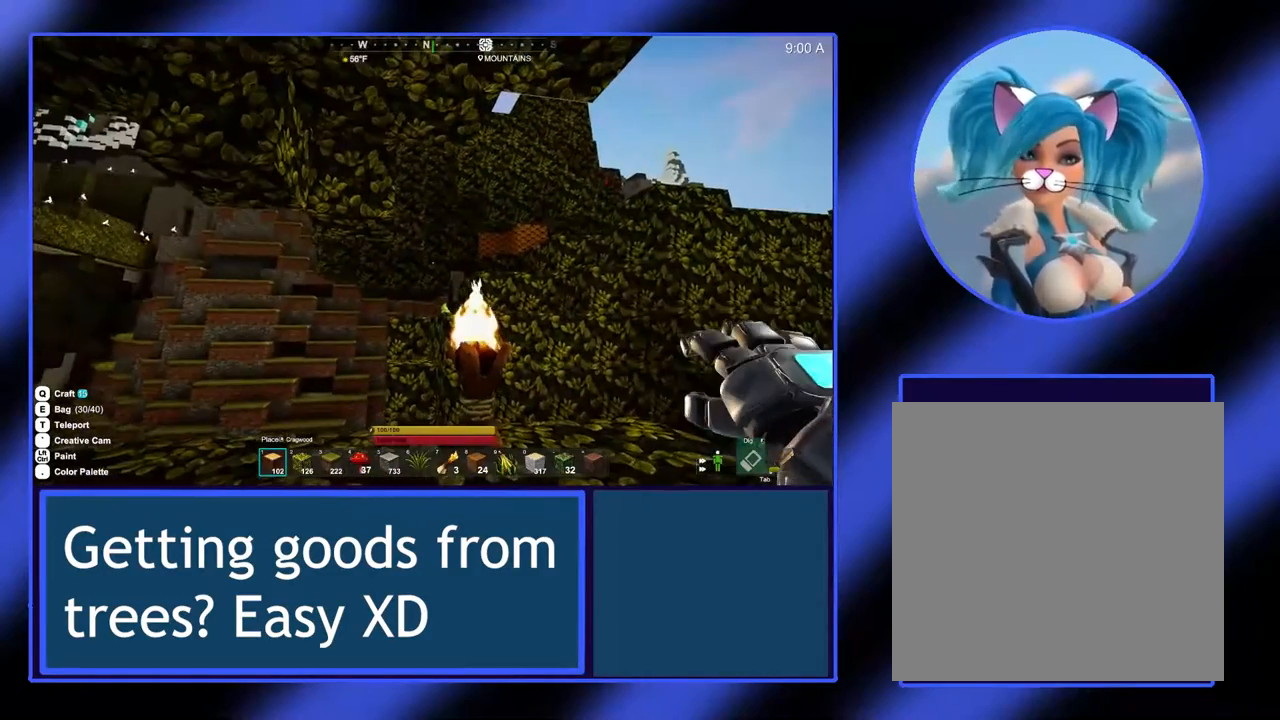
{"buttons": [], "left_stick": "center", "events": []}
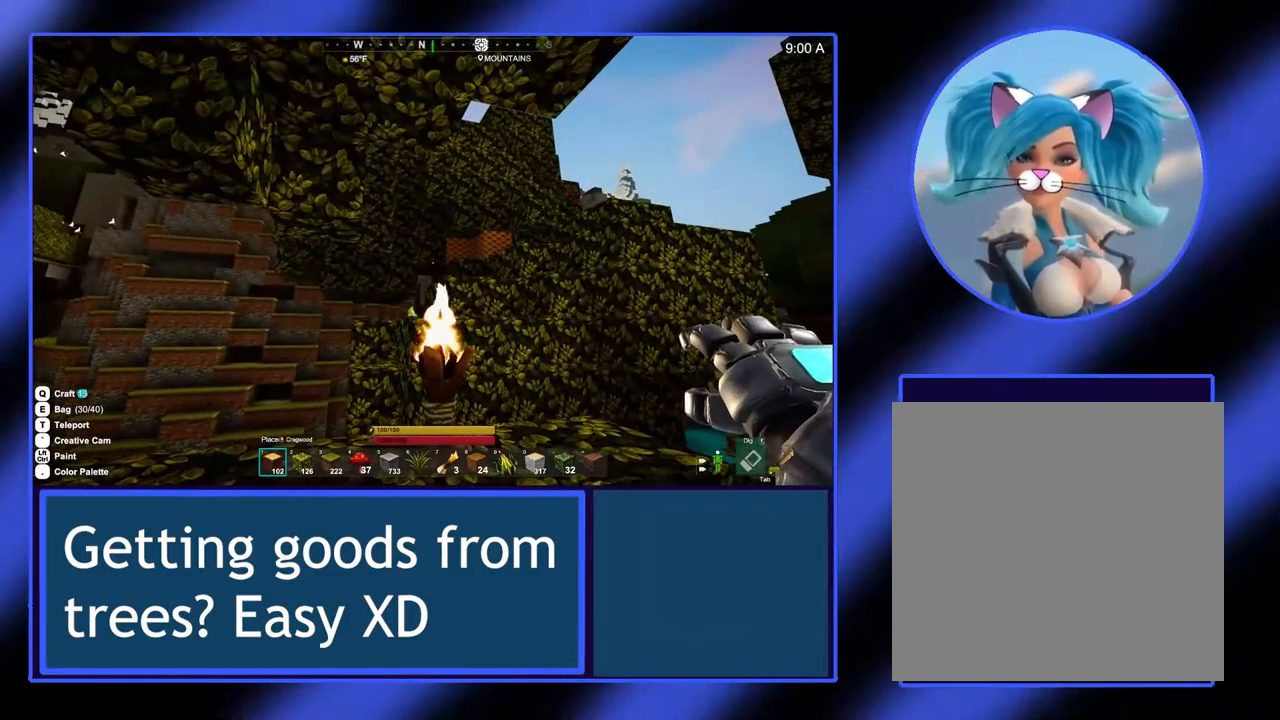
{"buttons": [], "left_stick": "center", "events": []}
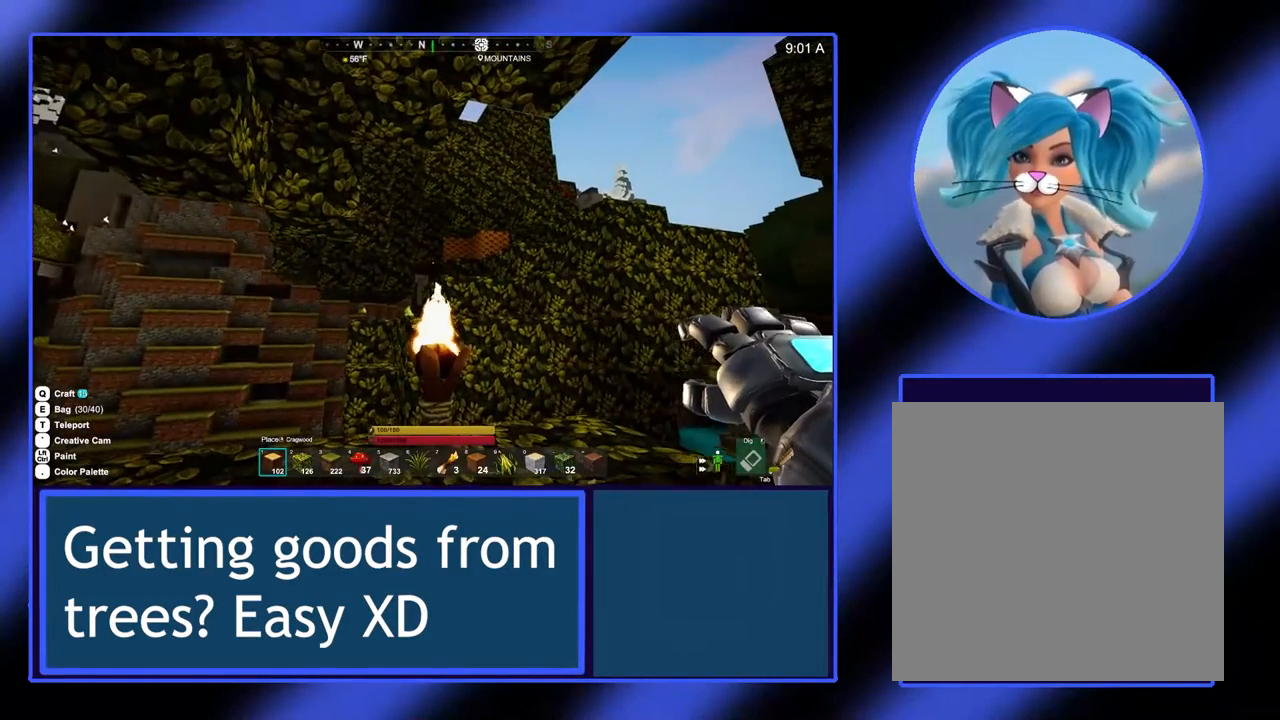
{"buttons": [], "left_stick": "center", "events": []}
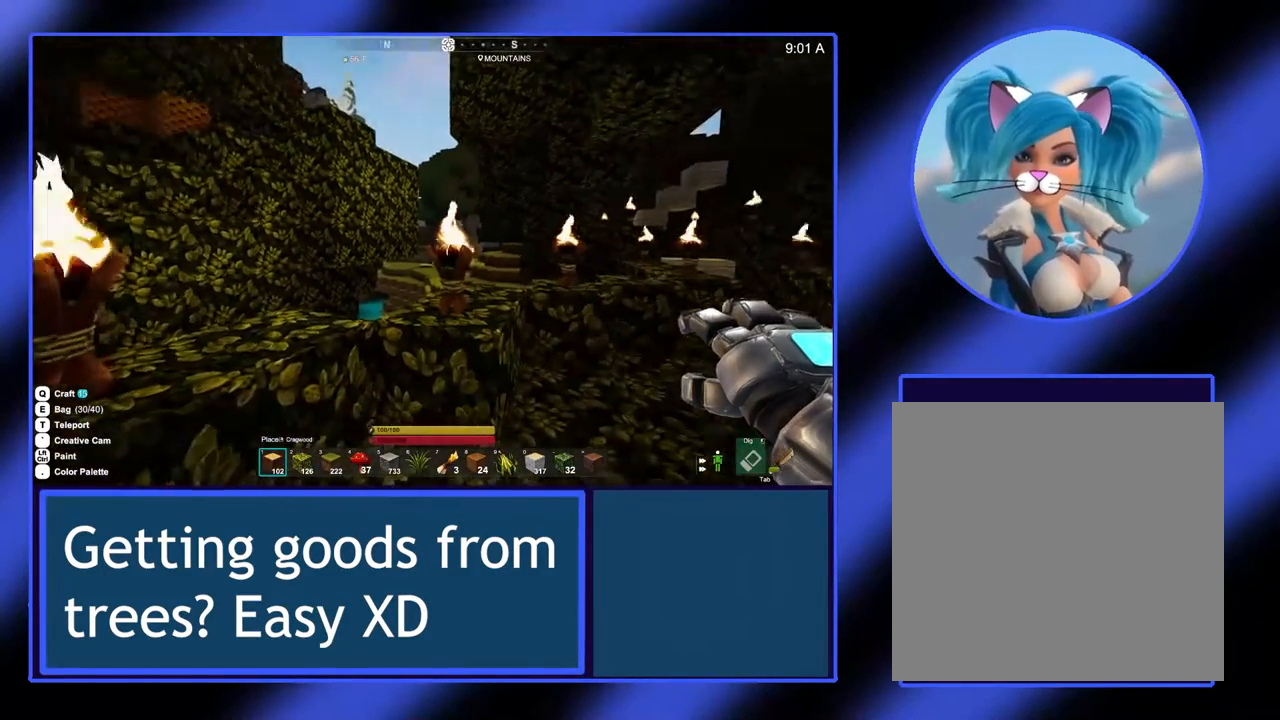
{"buttons": [], "left_stick": "up-right", "events": [[167, "left_stick", "up-right"]]}
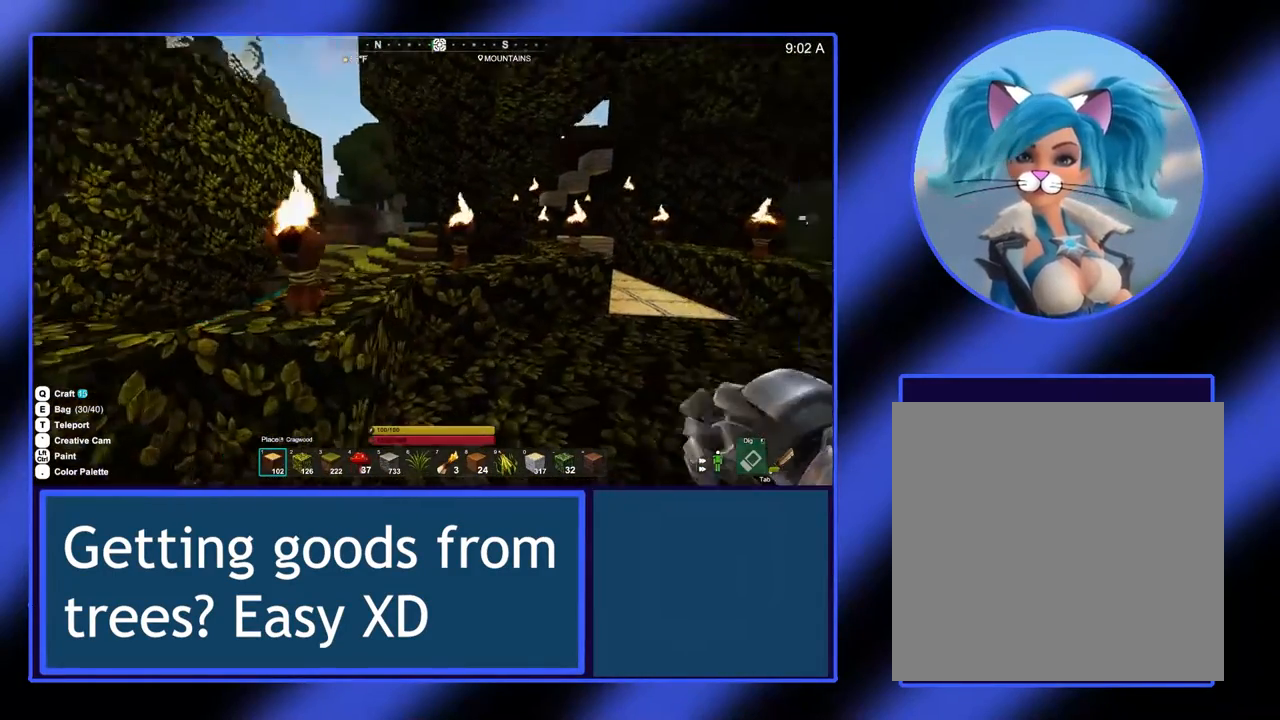
{"buttons": [], "left_stick": "up-right", "events": []}
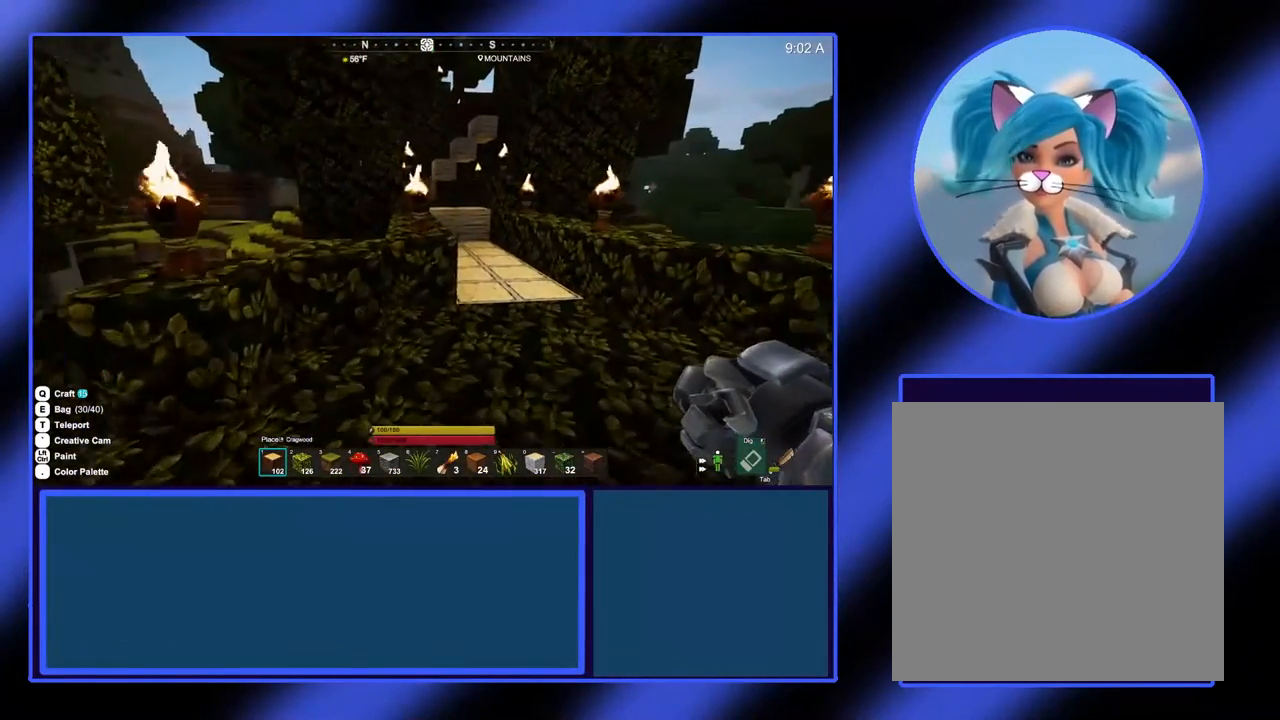
{"buttons": [], "left_stick": "up", "events": [[333, "left_stick", "up"]]}
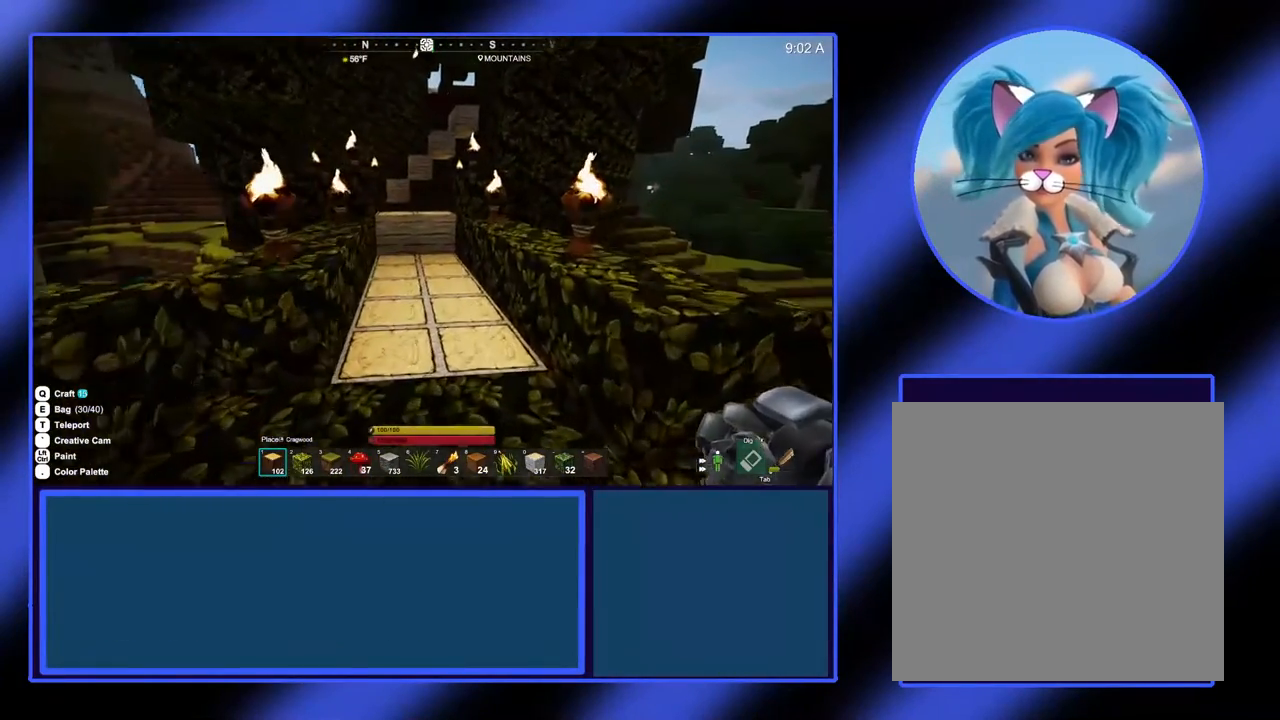
{"buttons": [], "left_stick": "up", "events": []}
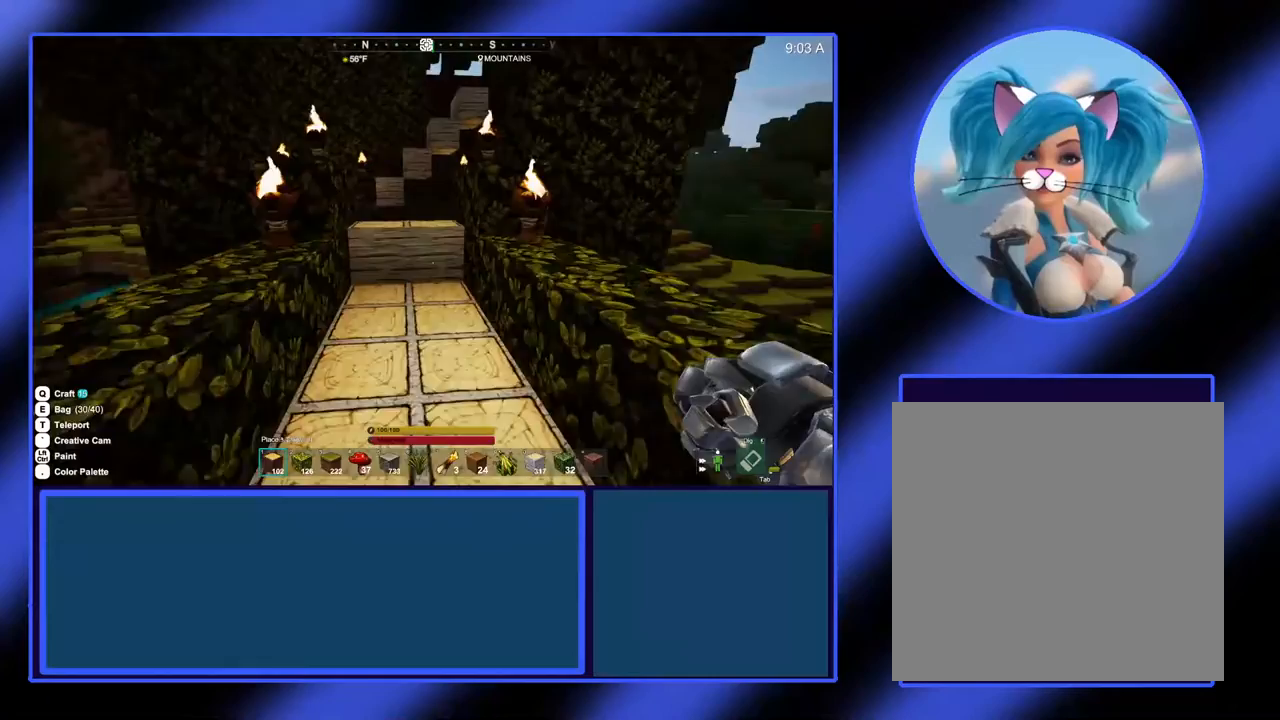
{"buttons": [], "left_stick": "up", "events": []}
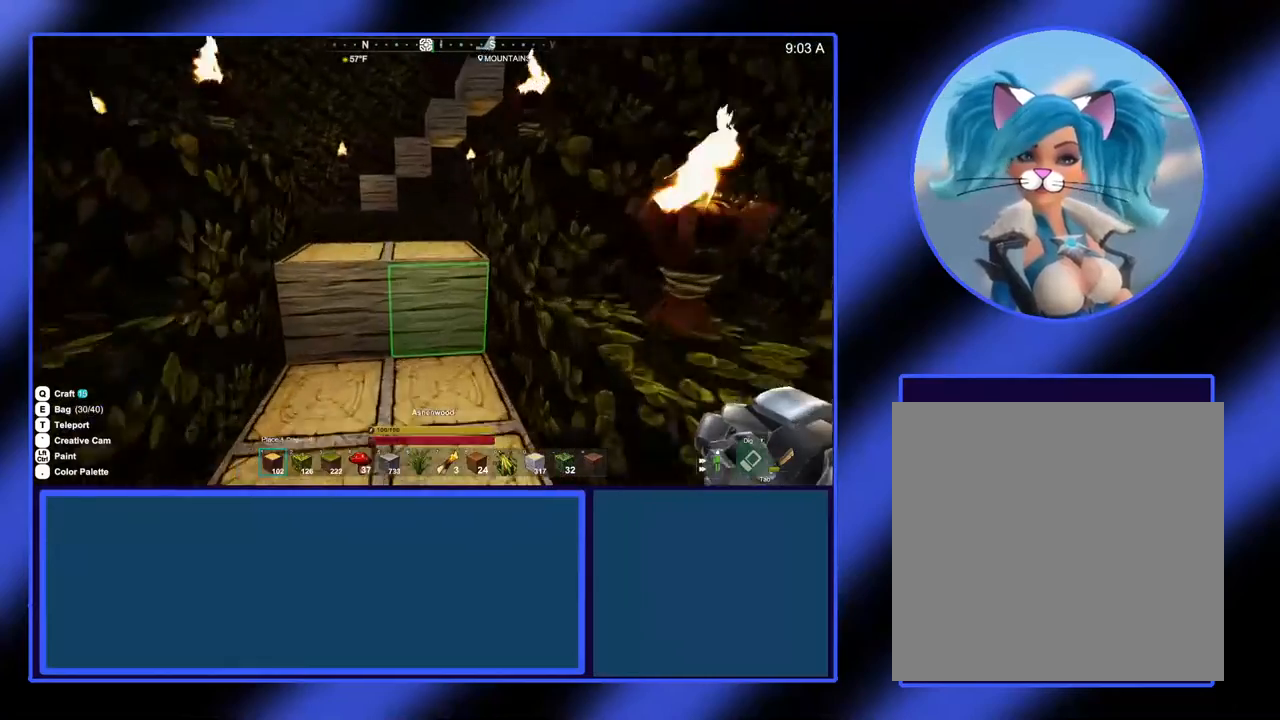
{"buttons": [], "left_stick": "up-left", "events": [[67, "left_stick", "up-left"]]}
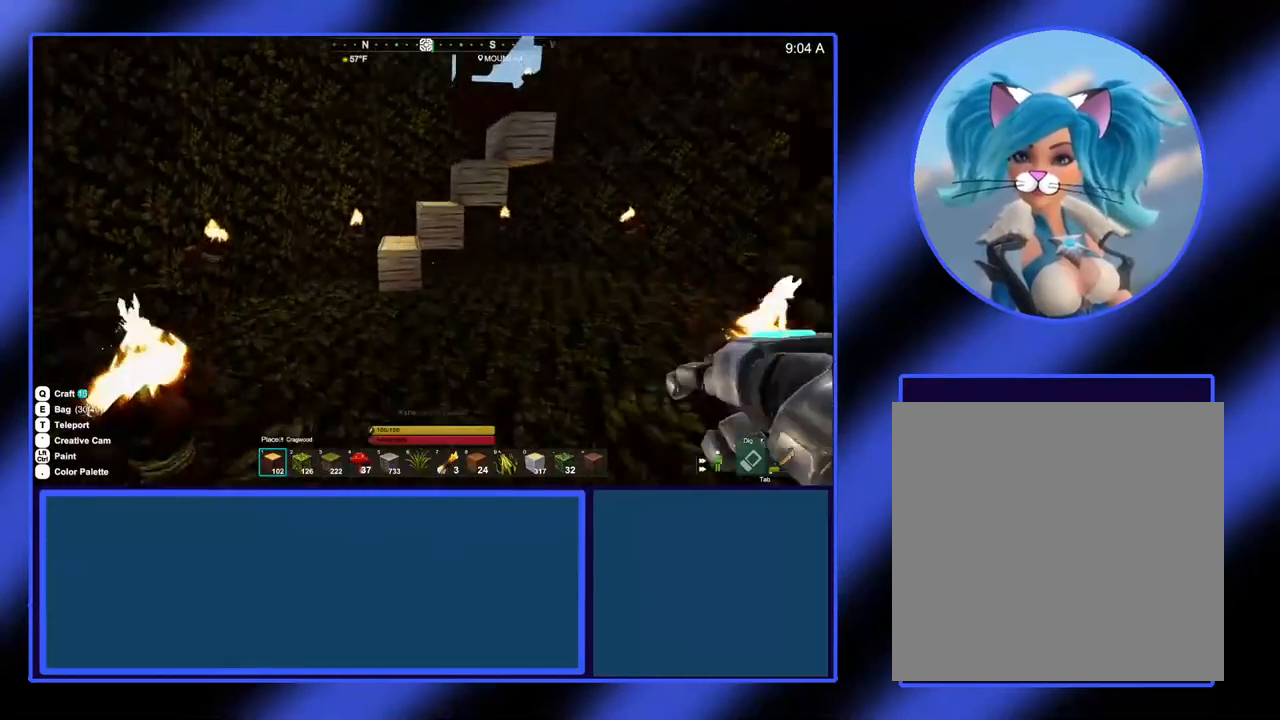
{"buttons": [], "left_stick": "up", "events": [[100, "left_stick", "up"]]}
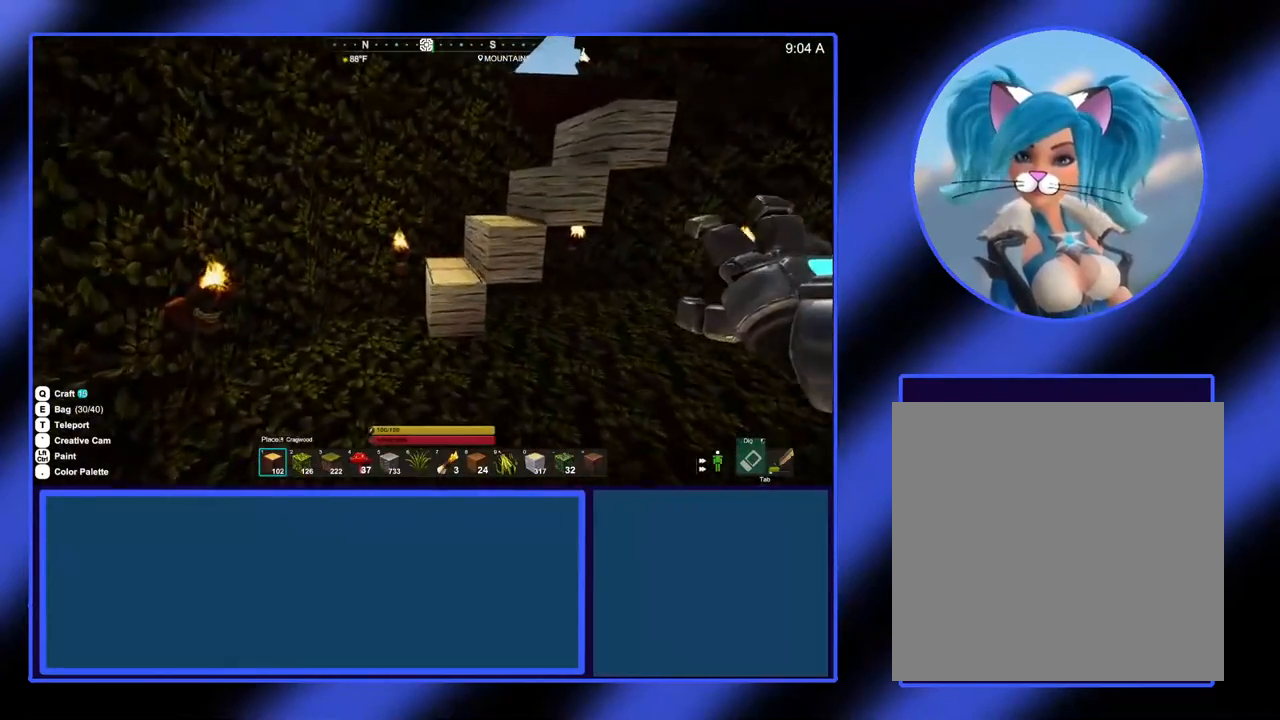
{"buttons": [], "left_stick": "up", "events": []}
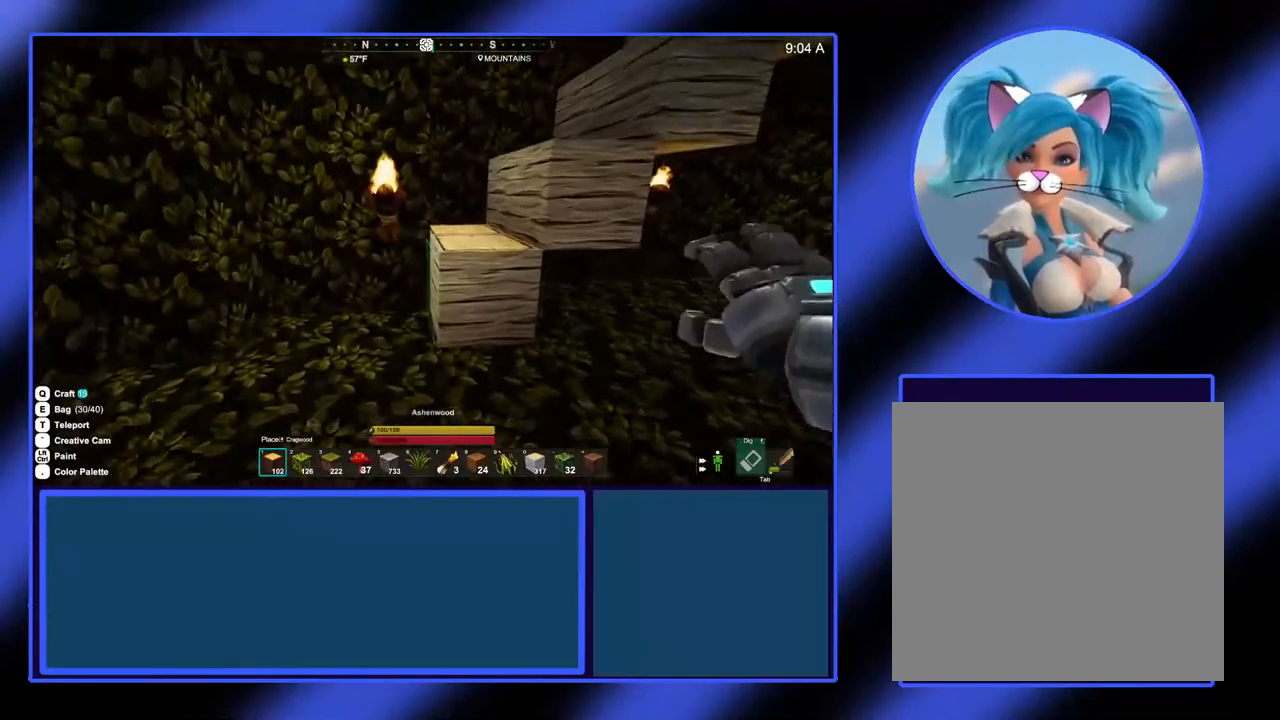
{"buttons": [], "left_stick": "right", "events": [[500, "left_stick", "right"]]}
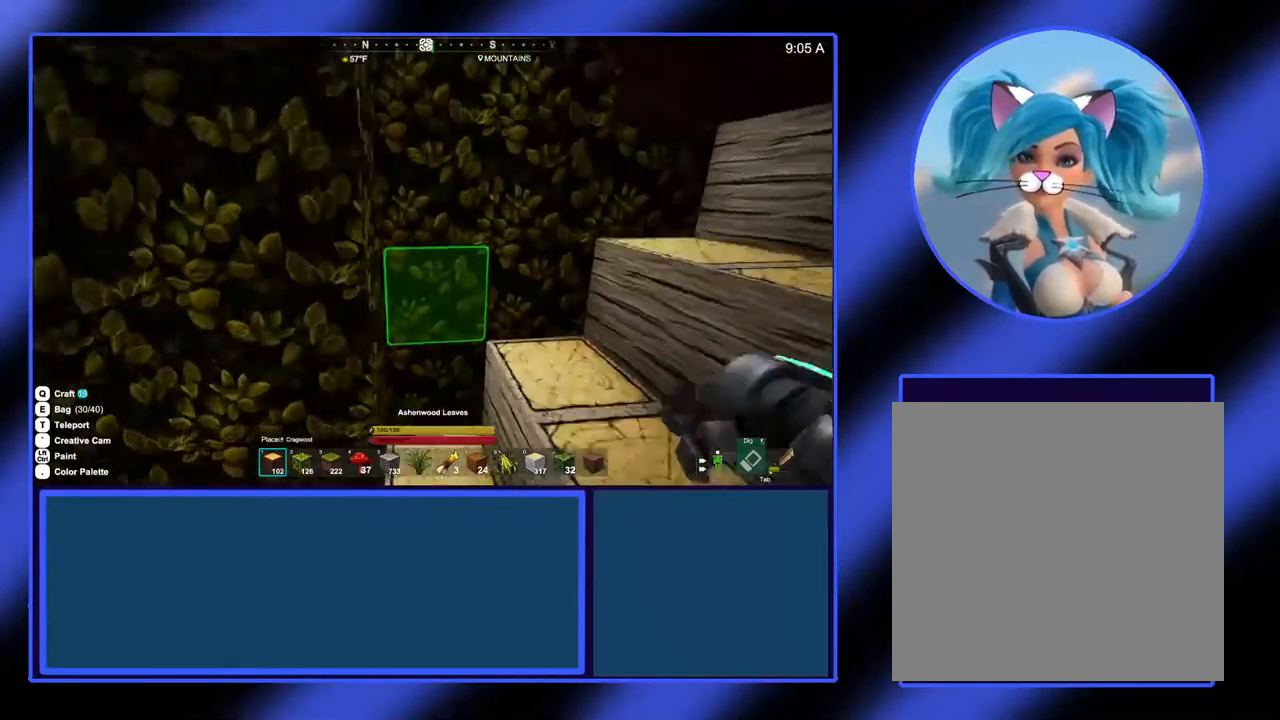
{"buttons": [], "left_stick": "up-right", "events": [[200, "left_stick", "up-right"]]}
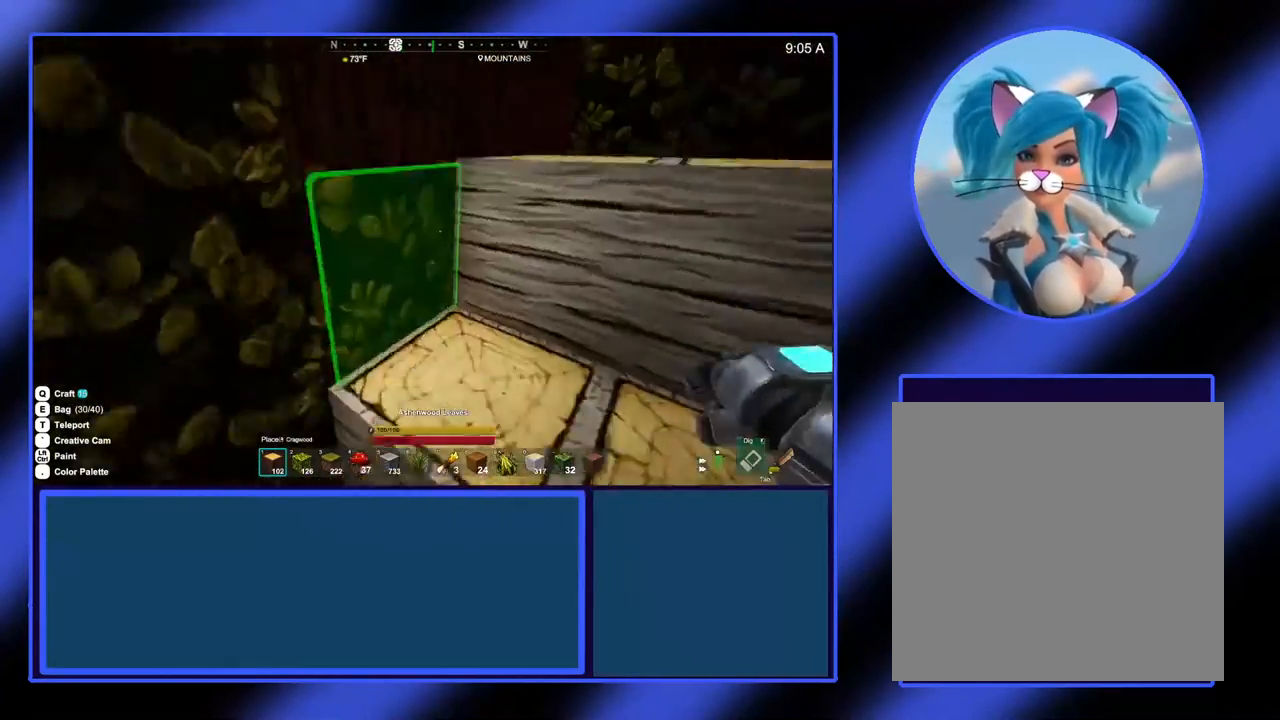
{"buttons": [], "left_stick": "up", "events": [[467, "left_stick", "up"]]}
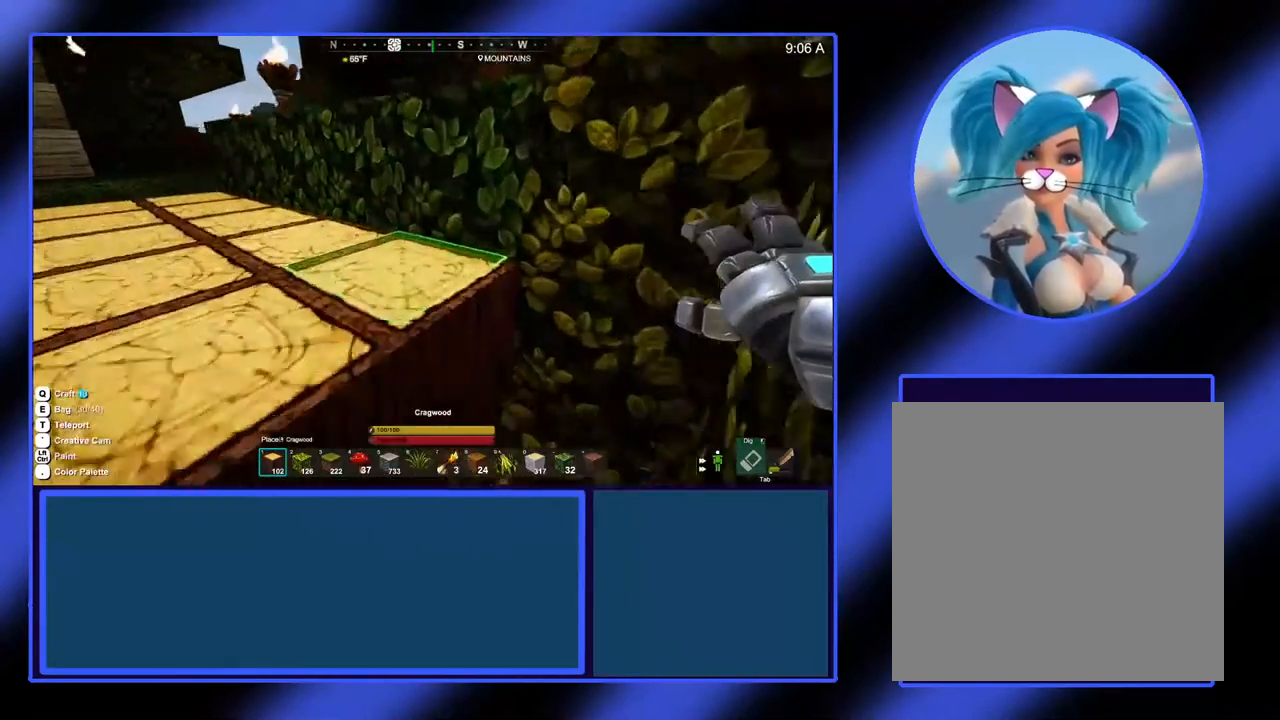
{"buttons": [], "left_stick": "up", "events": []}
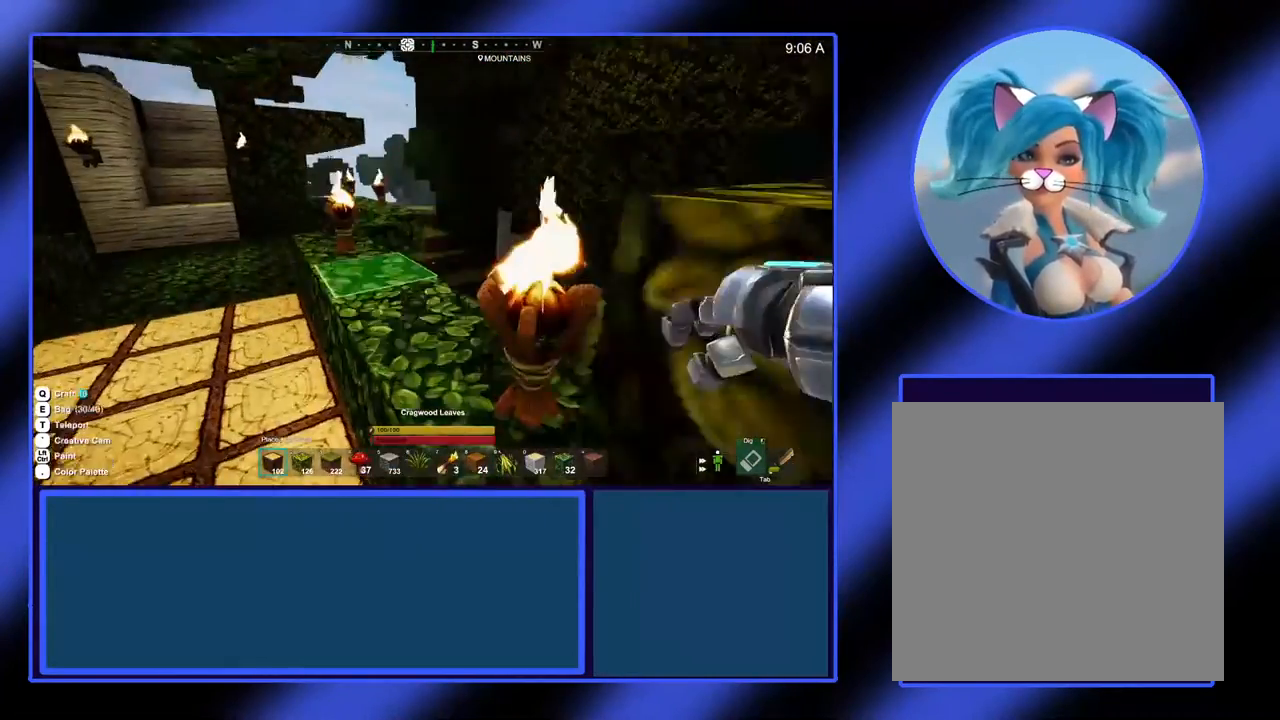
{"buttons": [], "left_stick": "up", "events": [[33, "left_stick", "up-left"], [400, "left_stick", "up"]]}
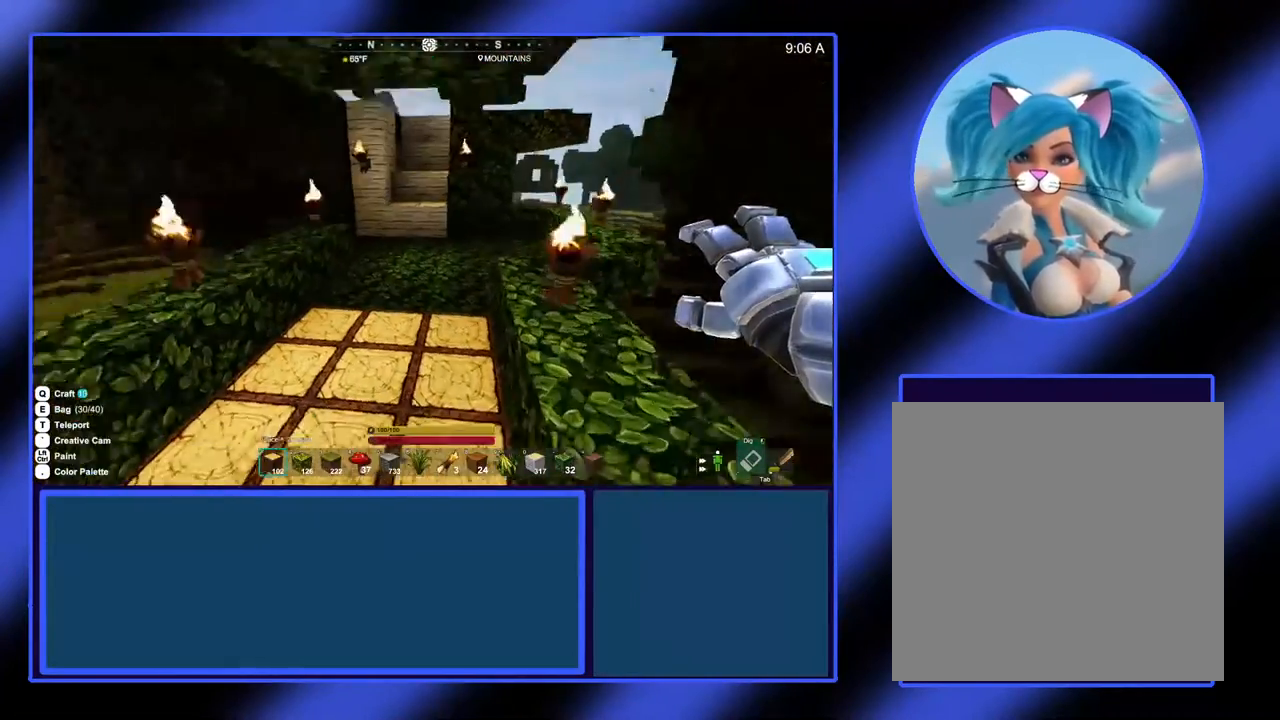
{"buttons": [], "left_stick": "up", "events": []}
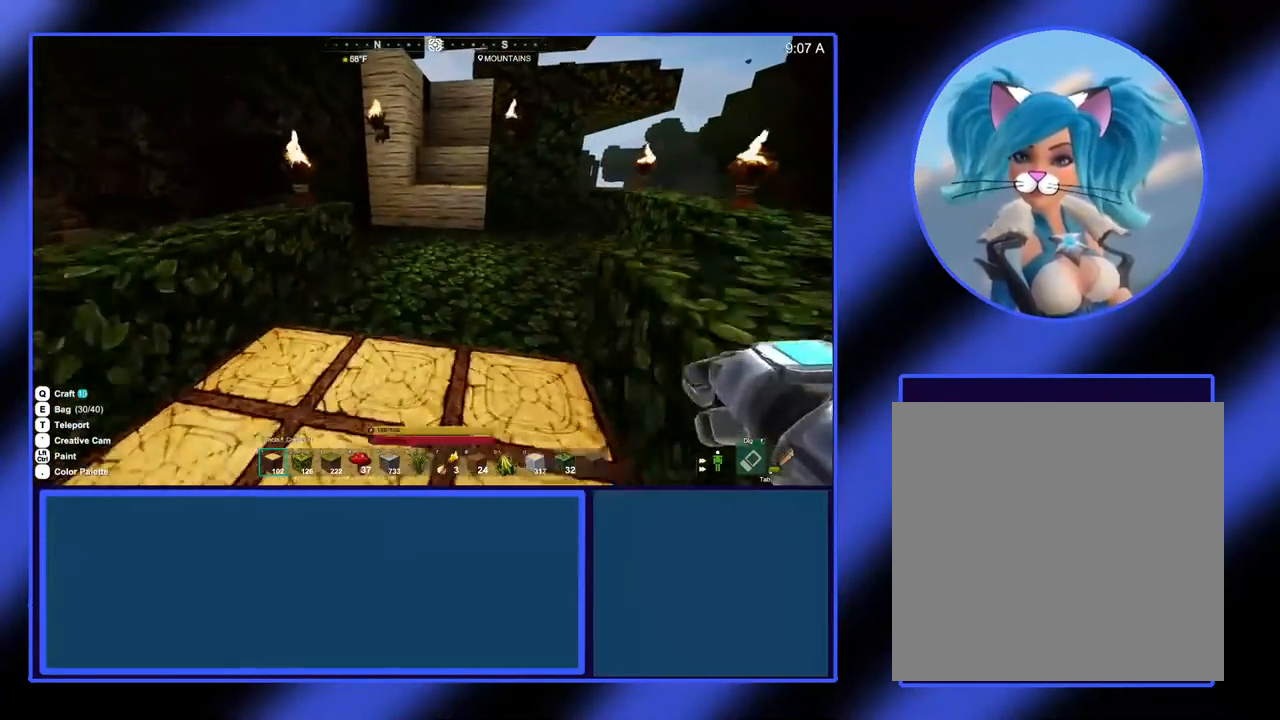
{"buttons": [], "left_stick": "up", "events": []}
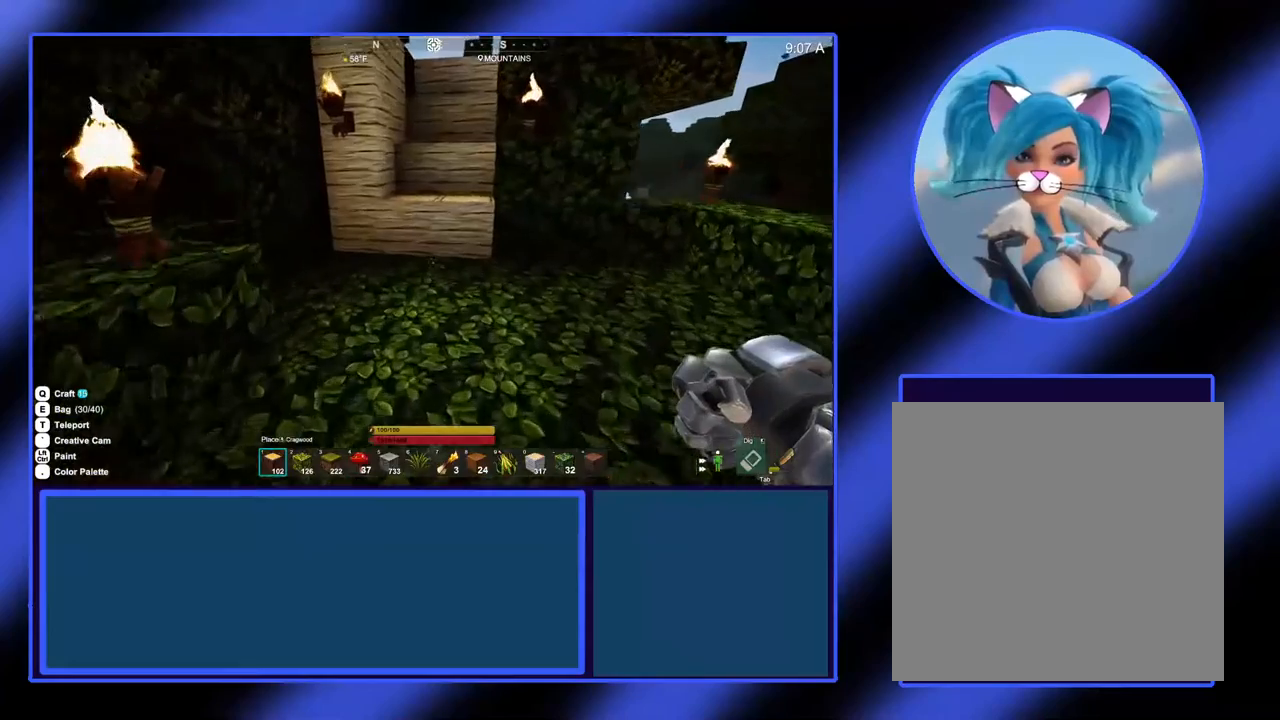
{"buttons": [], "left_stick": "up", "events": []}
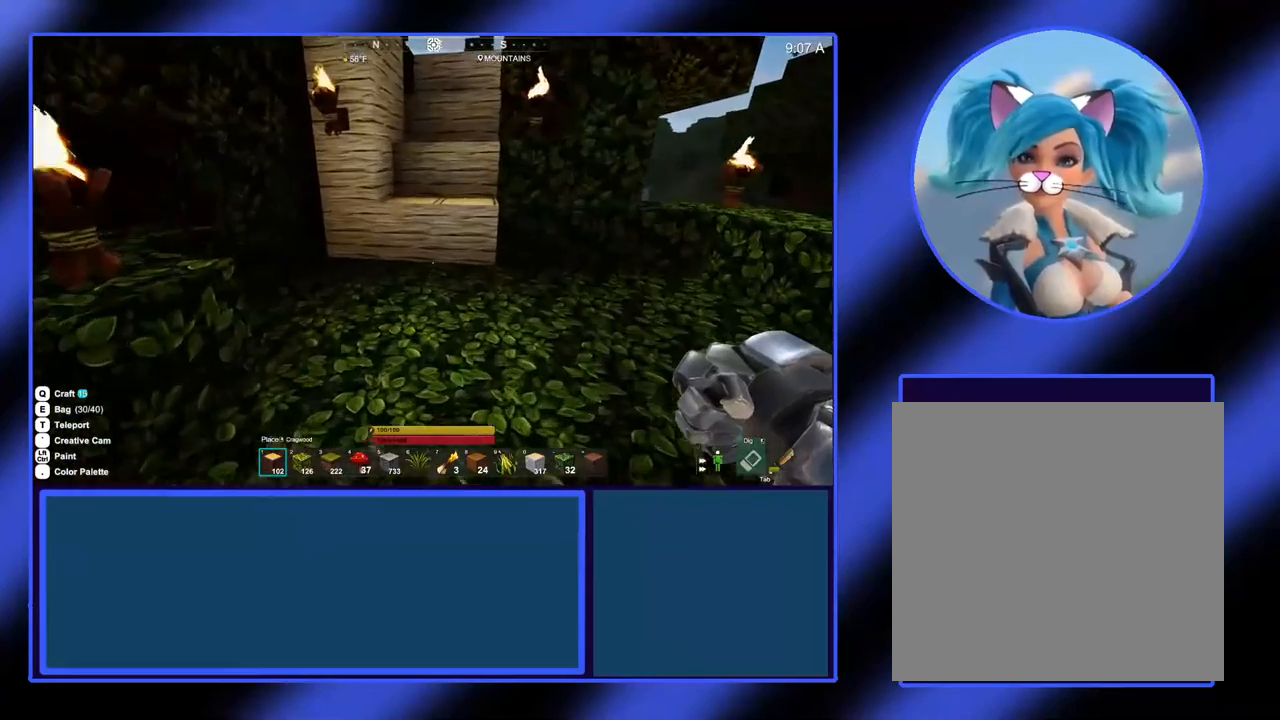
{"buttons": [], "left_stick": "up", "events": [[100, "left_stick", "center"], [267, "left_stick", "up"]]}
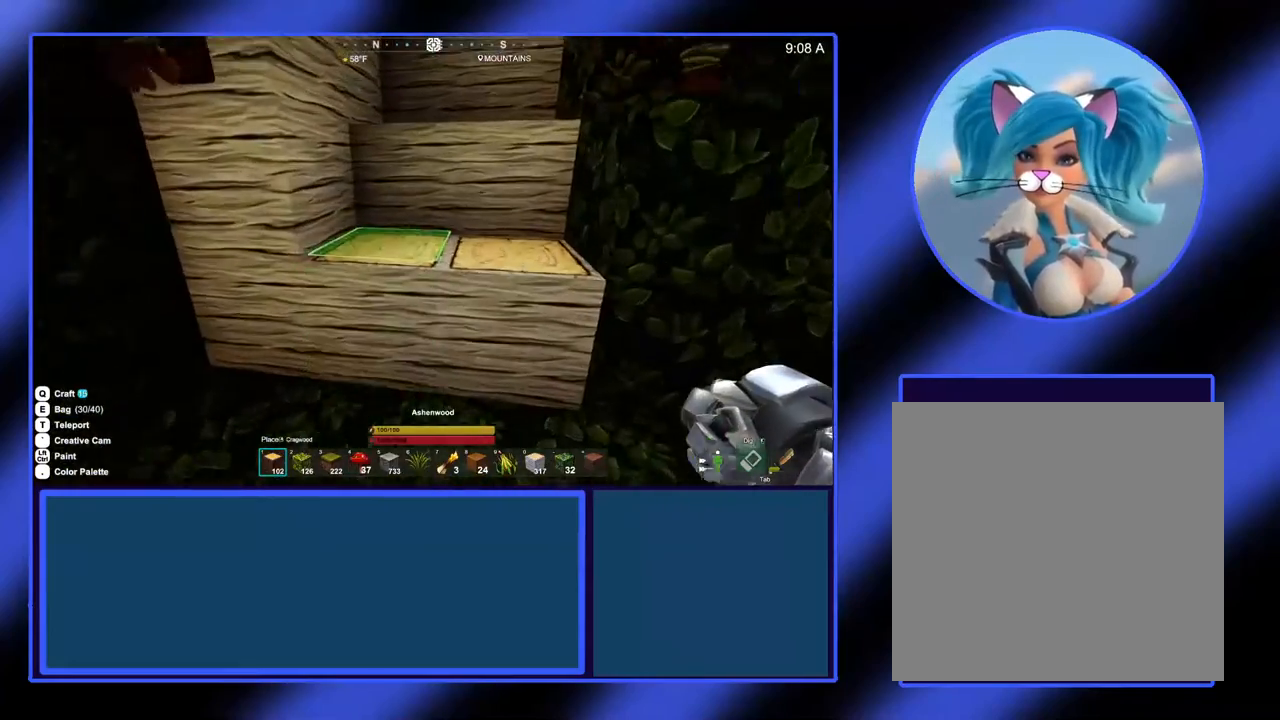
{"buttons": [], "left_stick": "up", "events": []}
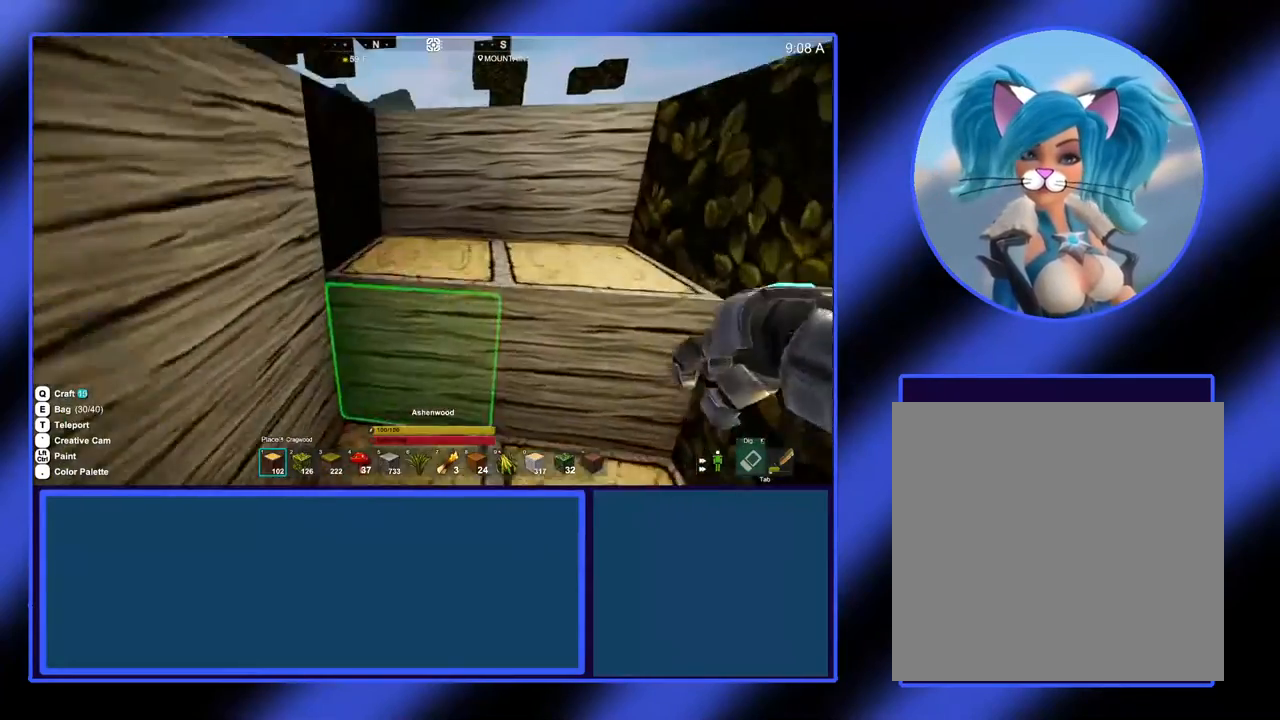
{"buttons": [], "left_stick": "up-right", "events": [[100, "left_stick", "up-right"]]}
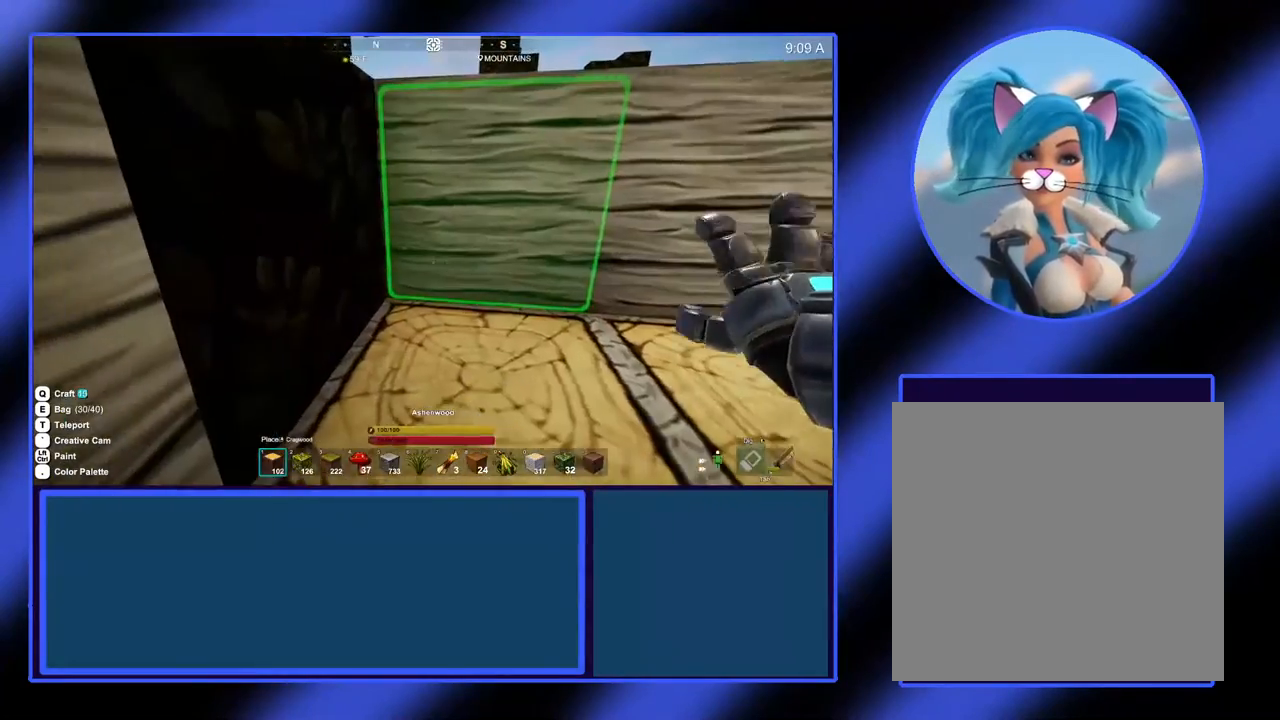
{"buttons": [], "left_stick": "up", "events": [[500, "left_stick", "up"]]}
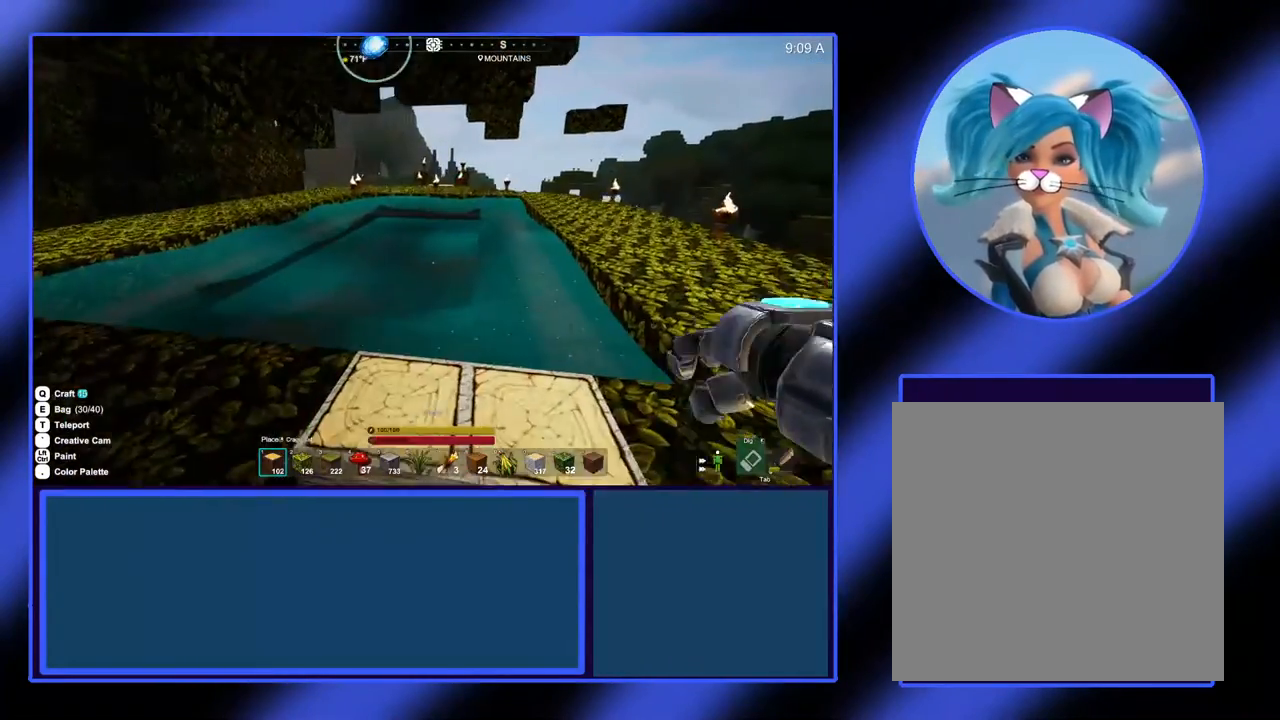
{"buttons": [], "left_stick": "up", "events": []}
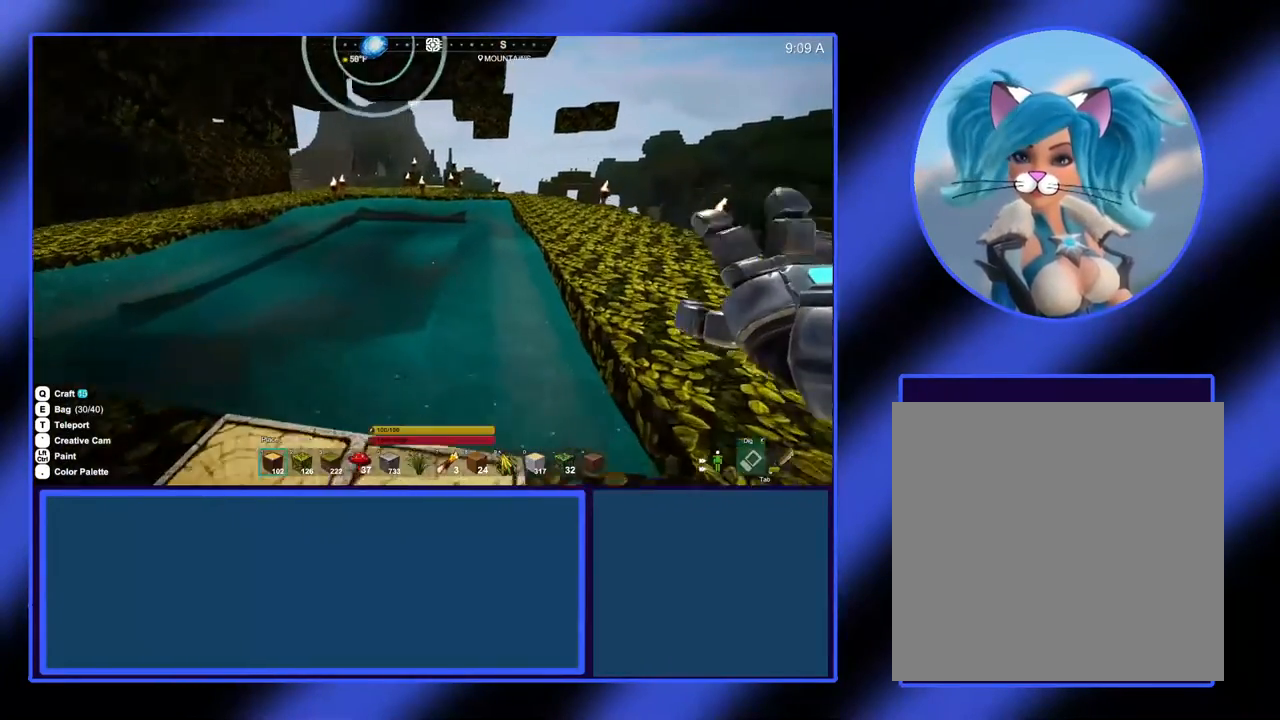
{"buttons": [], "left_stick": "up", "events": []}
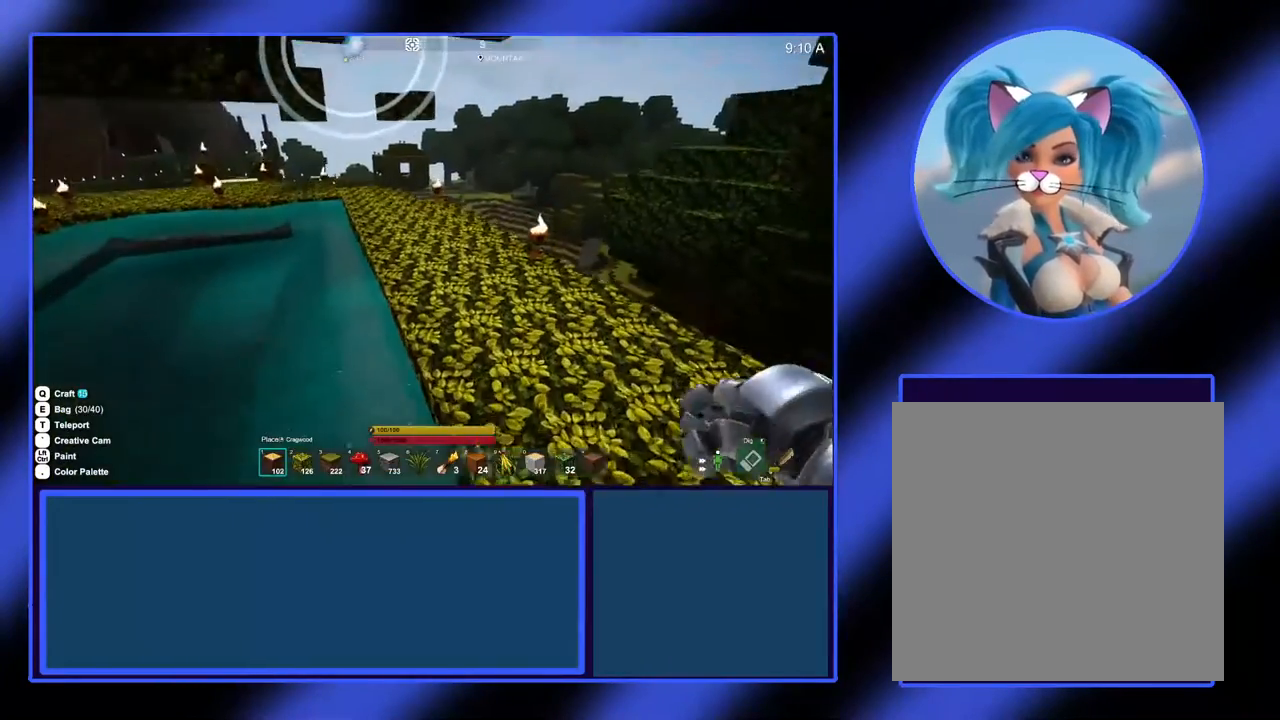
{"buttons": [], "left_stick": "up", "events": [[100, "left_stick", "up-right"], [500, "left_stick", "up"]]}
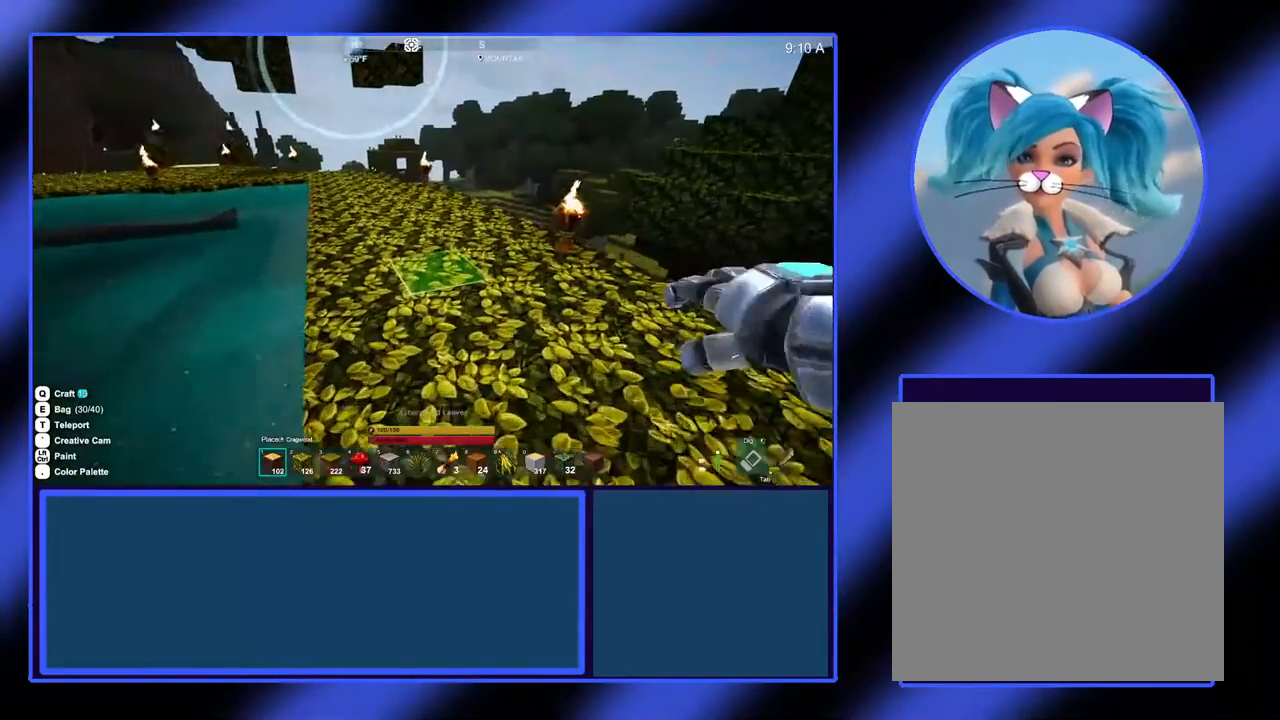
{"buttons": [], "left_stick": "up", "events": []}